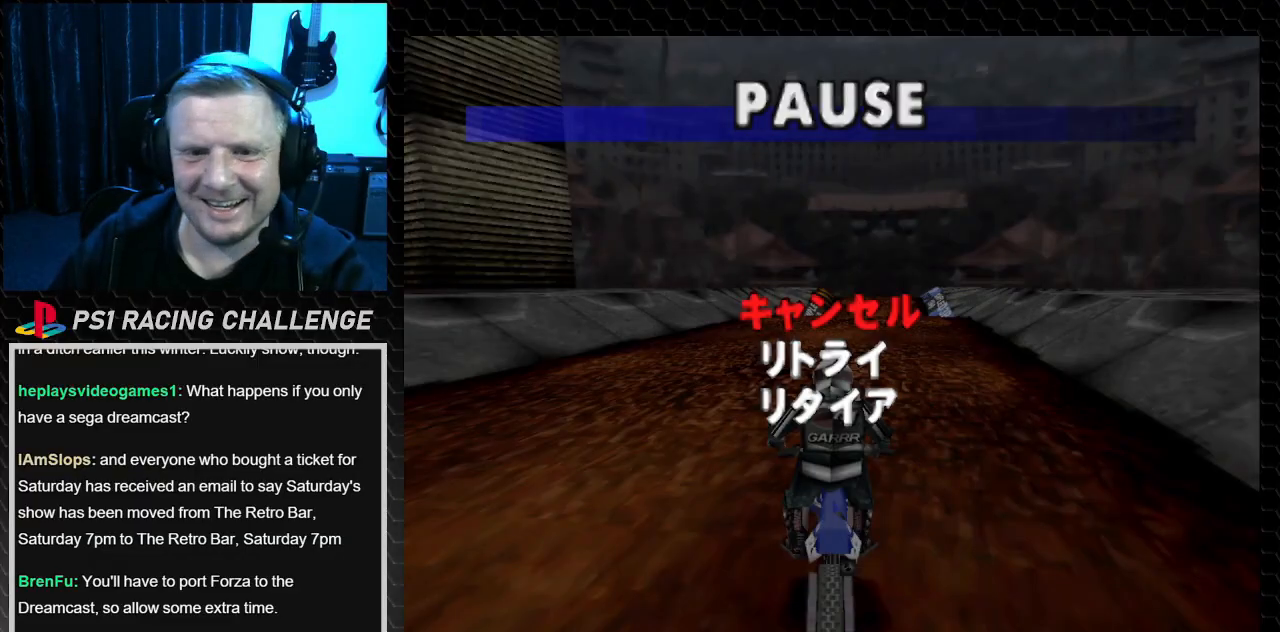
Gameplay with a controller (PlayStation layout); each line is a JSON object with the inputs held at the frame after it. "events" lists button and stick changes between this image and that frame as [ms after this image, input, new state], when the widget could be followed in between. Not read: L3 R3.
{"buttons": [], "events": [[100, "START", "down"], [300, "START", "up"]]}
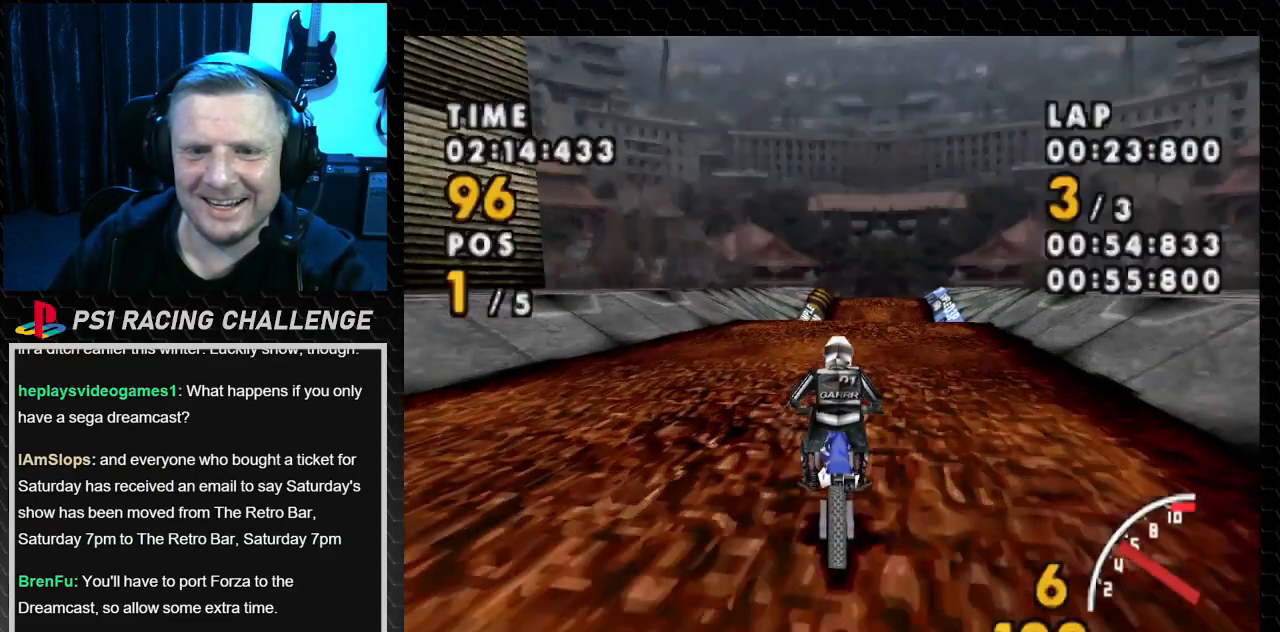
{"buttons": ["CROSS", "DPAD_RIGHT"], "events": [[33, "CROSS", "down"], [400, "DPAD_RIGHT", "down"]]}
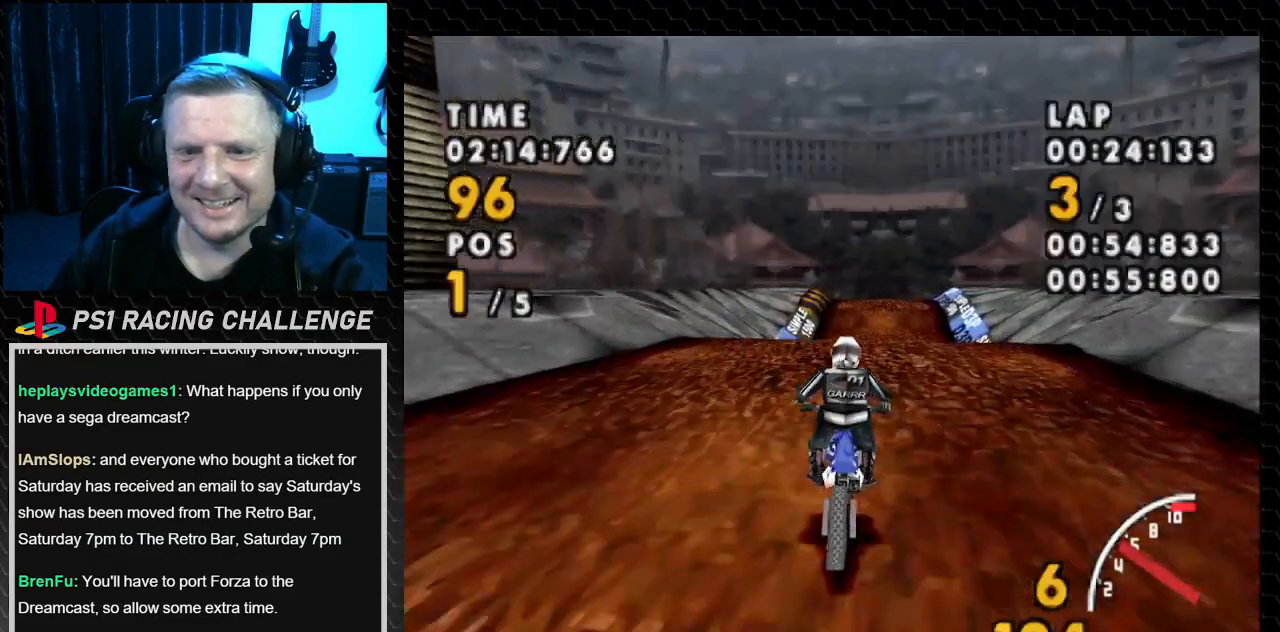
{"buttons": ["CROSS"], "events": [[100, "DPAD_RIGHT", "up"]]}
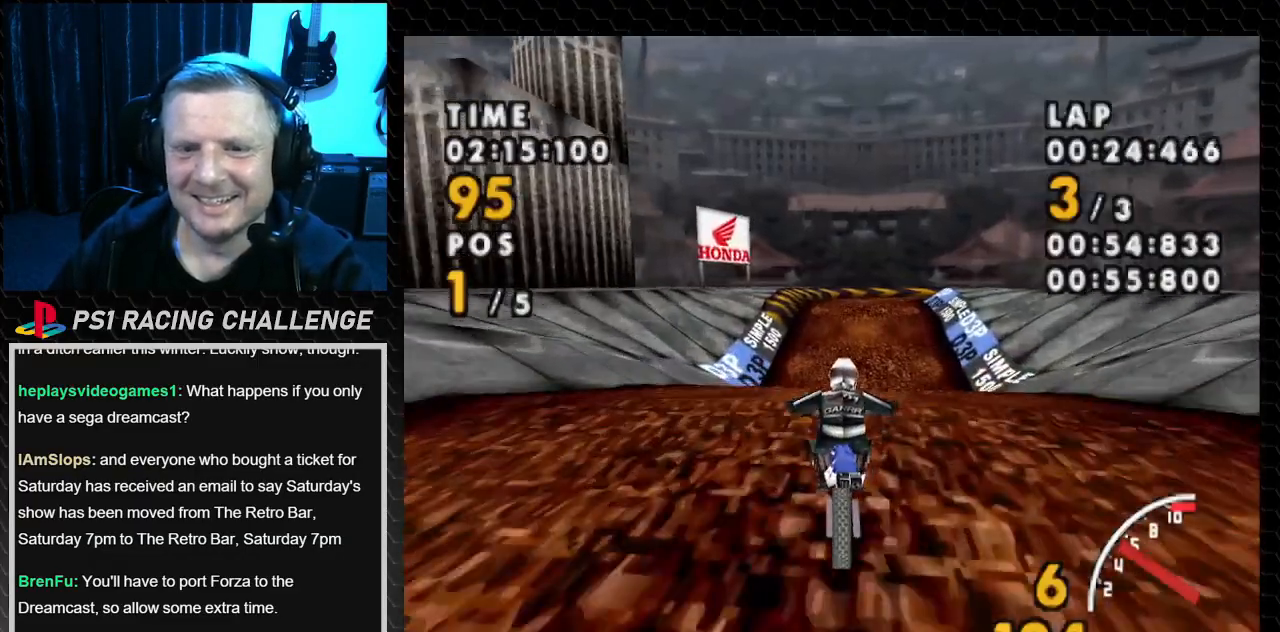
{"buttons": ["CROSS", "DPAD_LEFT"], "events": [[166, "DPAD_LEFT", "down"]]}
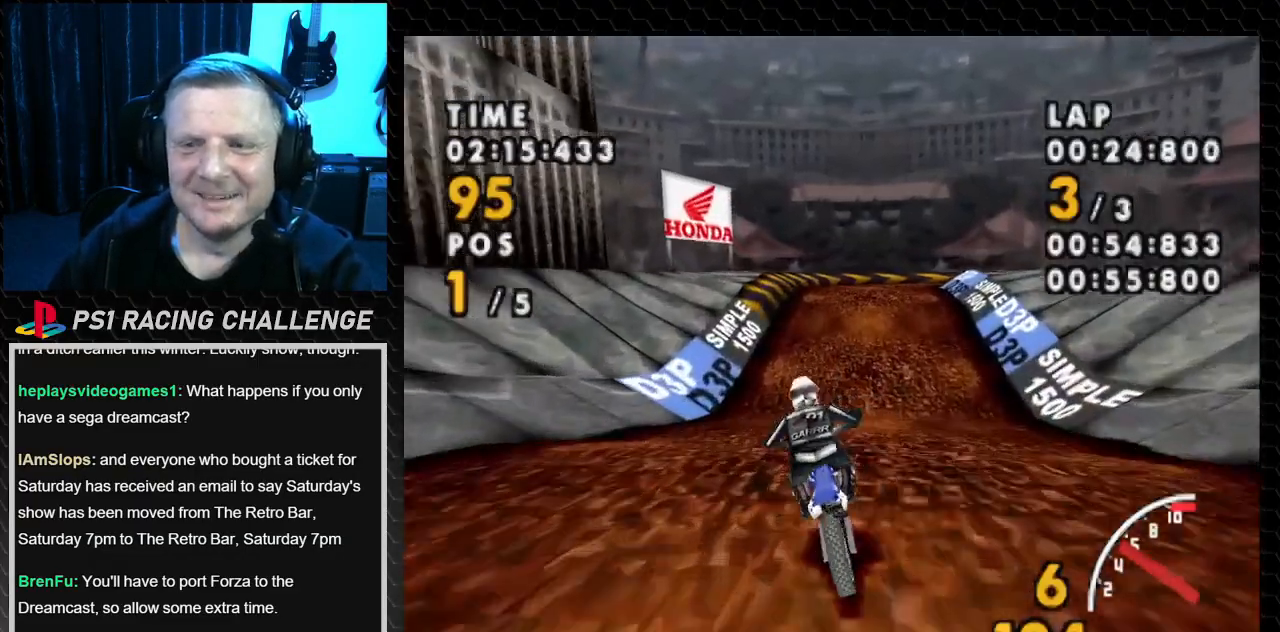
{"buttons": ["CROSS", "DPAD_RIGHT"], "events": [[33, "DPAD_LEFT", "up"], [367, "DPAD_RIGHT", "down"]]}
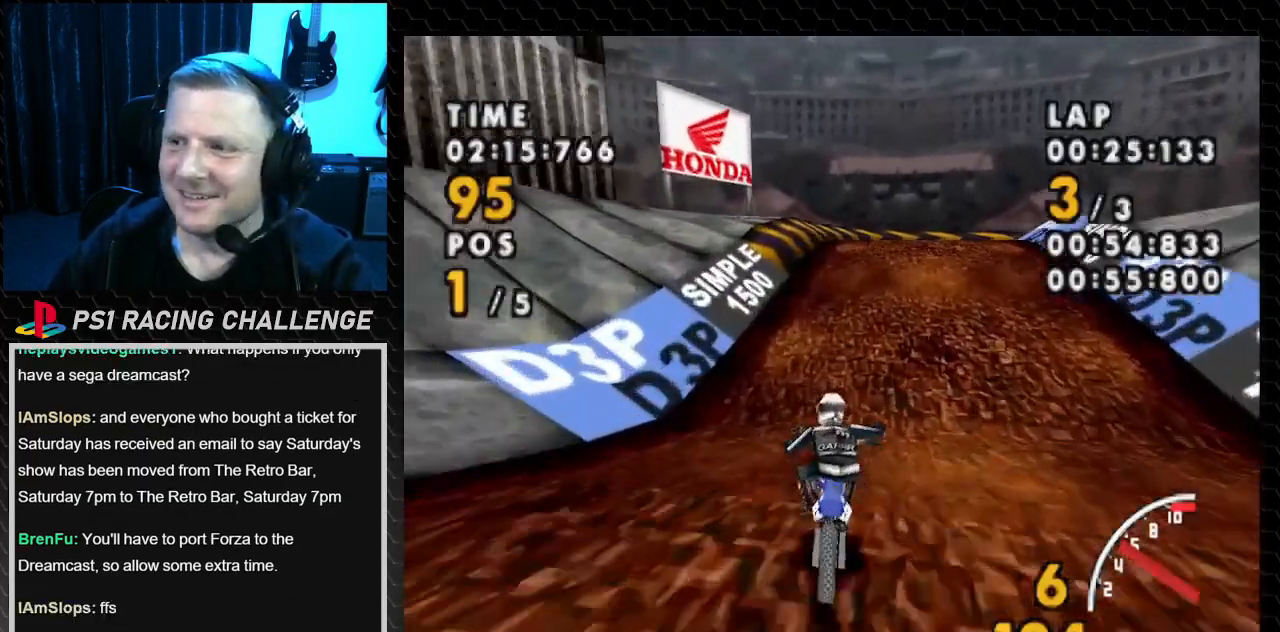
{"buttons": ["CROSS"], "events": [[233, "DPAD_RIGHT", "up"]]}
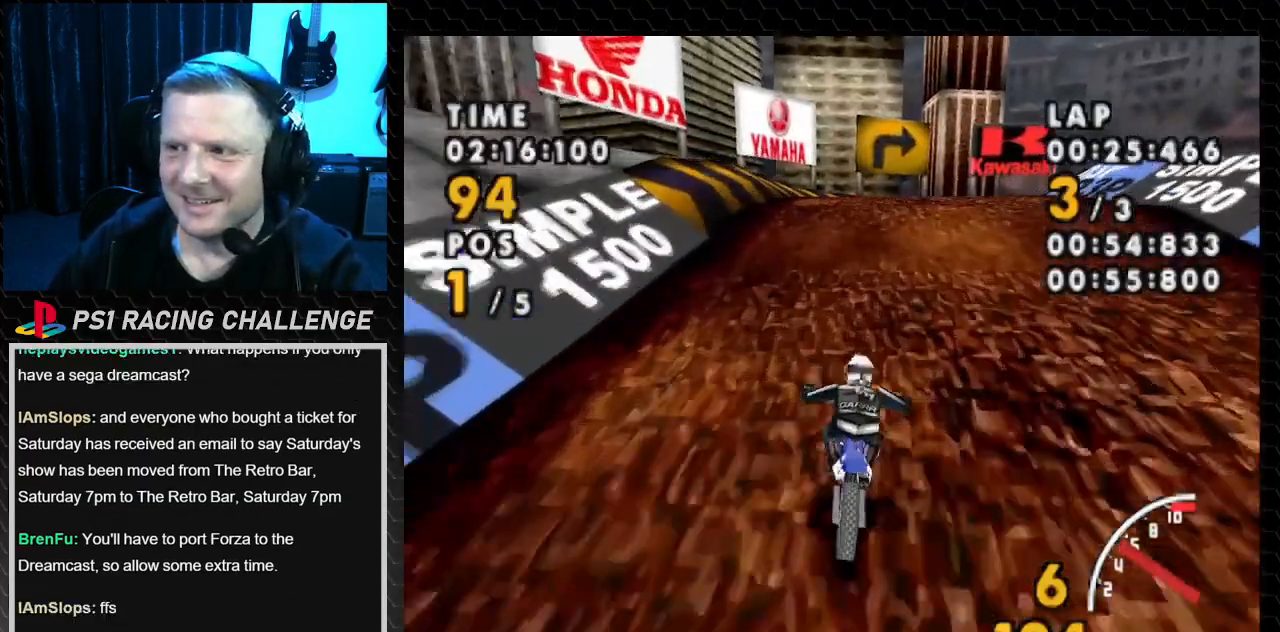
{"buttons": ["CROSS", "DPAD_RIGHT"], "events": [[167, "DPAD_RIGHT", "down"]]}
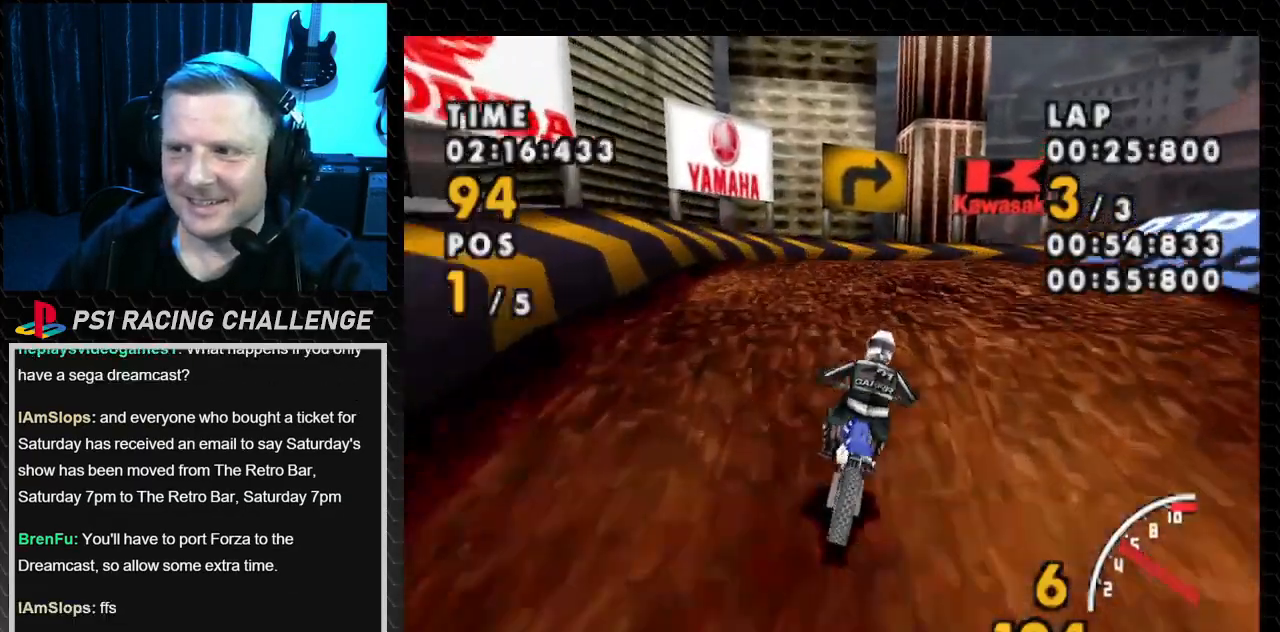
{"buttons": ["CROSS", "DPAD_RIGHT"], "events": [[267, "DPAD_RIGHT", "up"], [433, "DPAD_RIGHT", "down"]]}
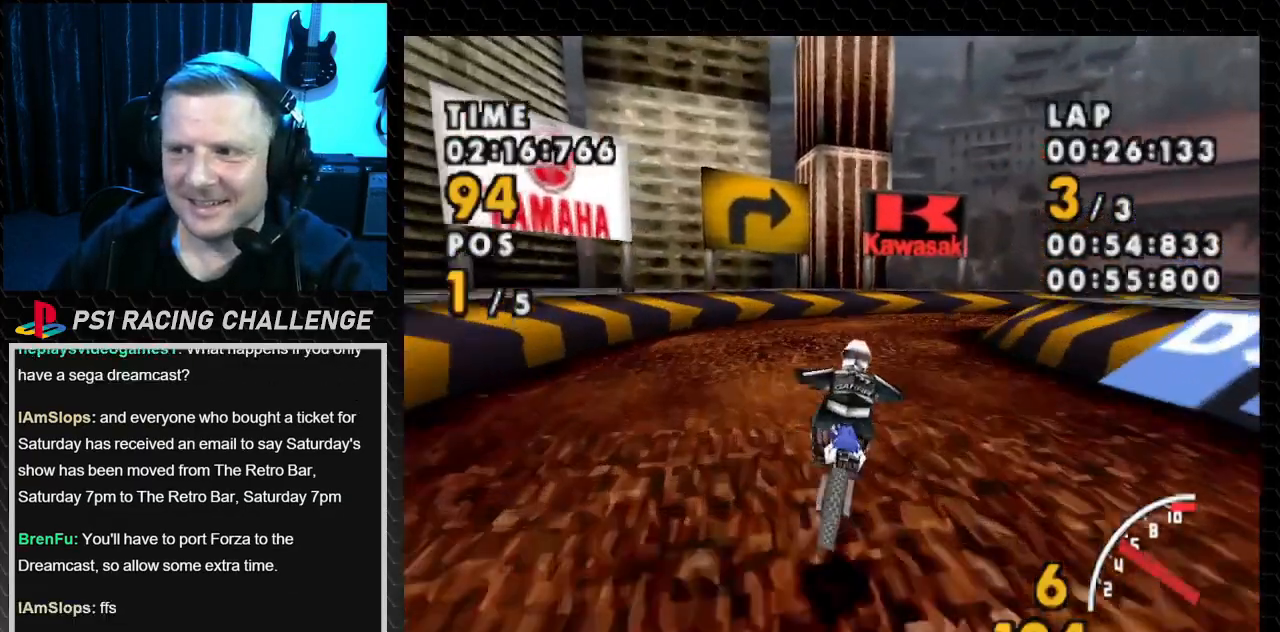
{"buttons": ["CROSS", "DPAD_RIGHT"], "events": [[67, "DPAD_RIGHT", "up"], [401, "DPAD_RIGHT", "down"]]}
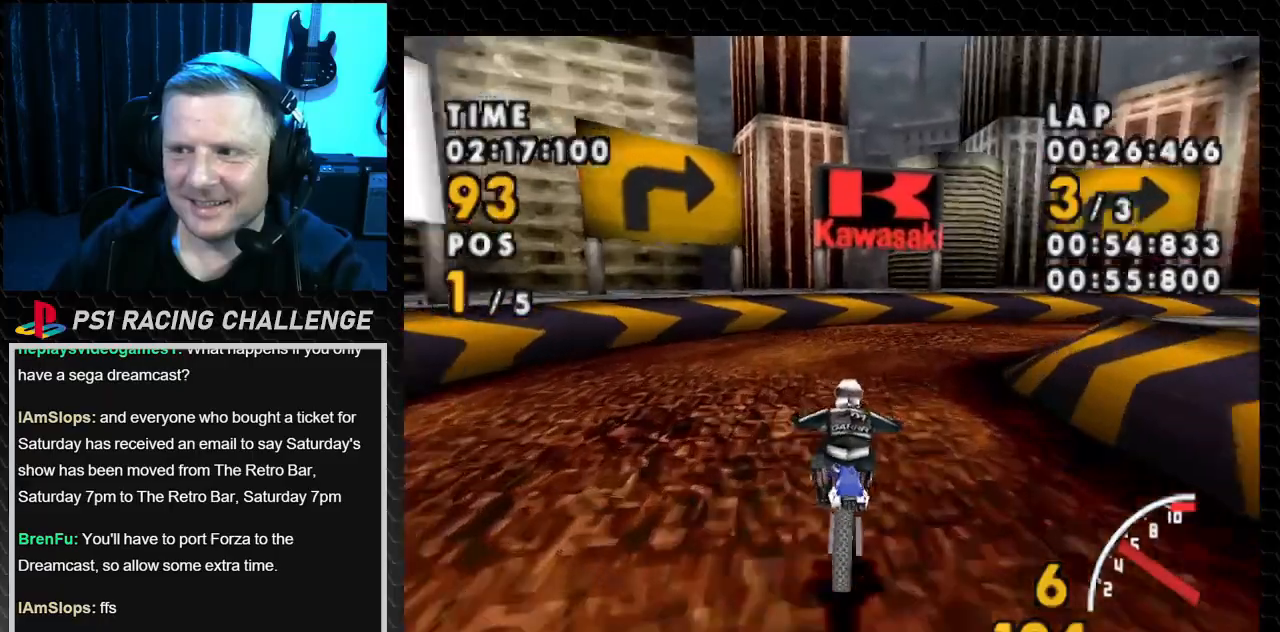
{"buttons": ["CROSS"], "events": [[433, "DPAD_RIGHT", "up"]]}
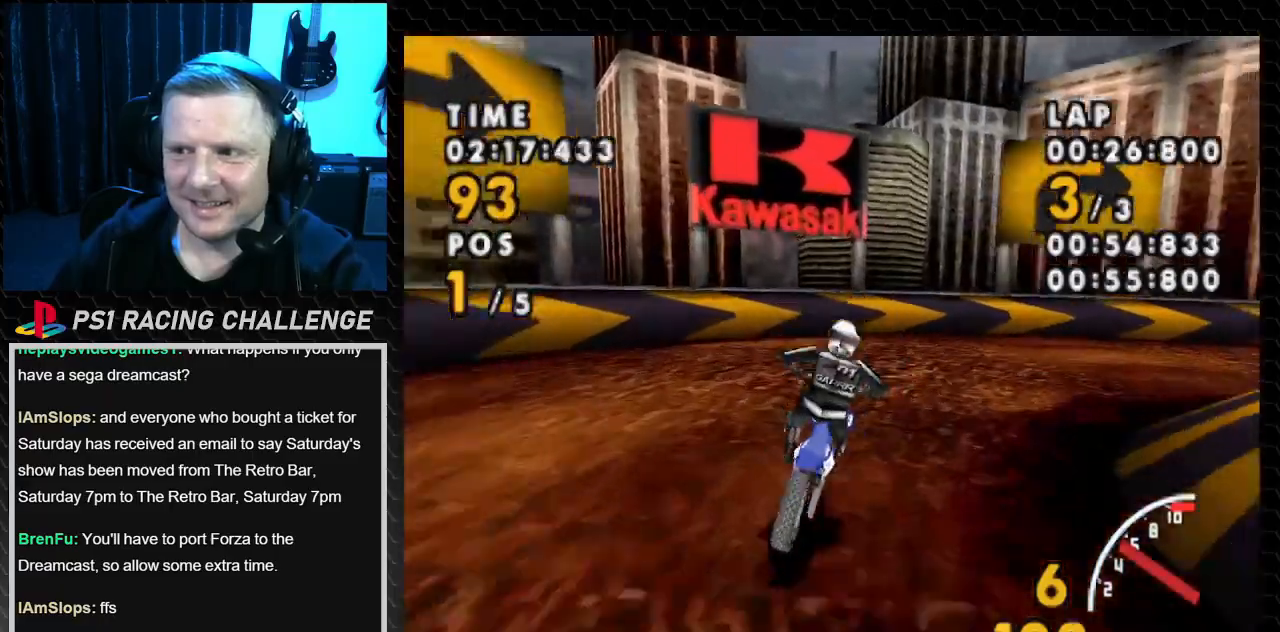
{"buttons": ["SQUARE", "DPAD_RIGHT"], "events": [[100, "DPAD_RIGHT", "down"], [367, "SQUARE", "down"], [401, "CROSS", "up"]]}
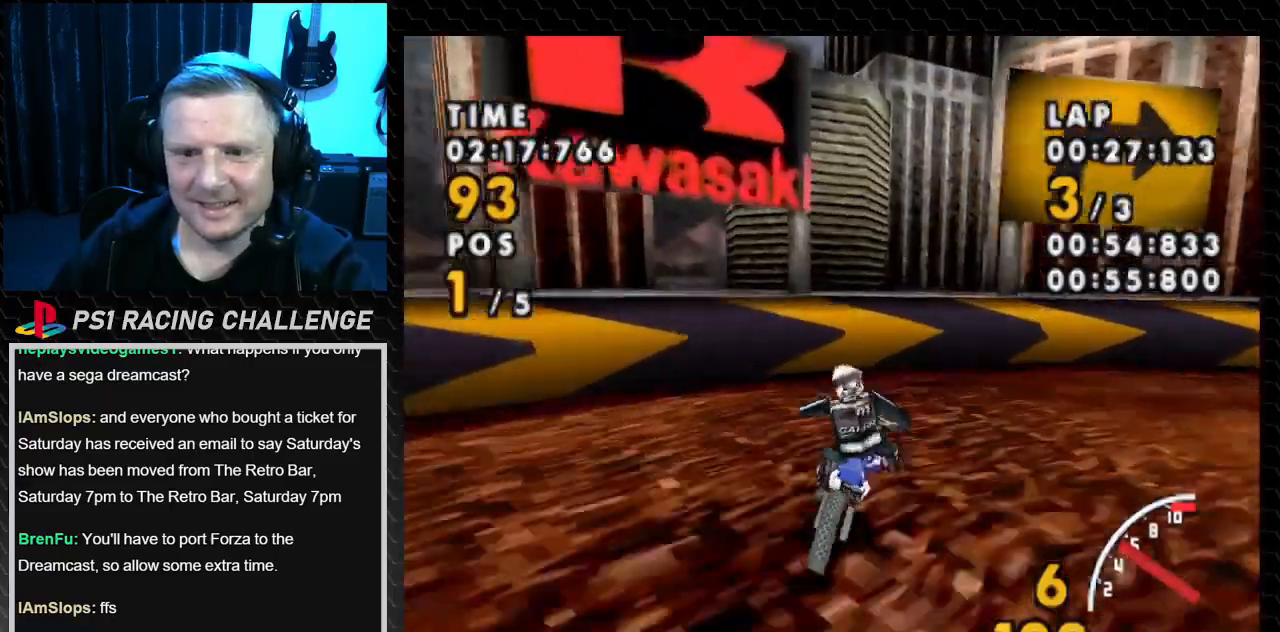
{"buttons": ["SQUARE", "DPAD_RIGHT"], "events": []}
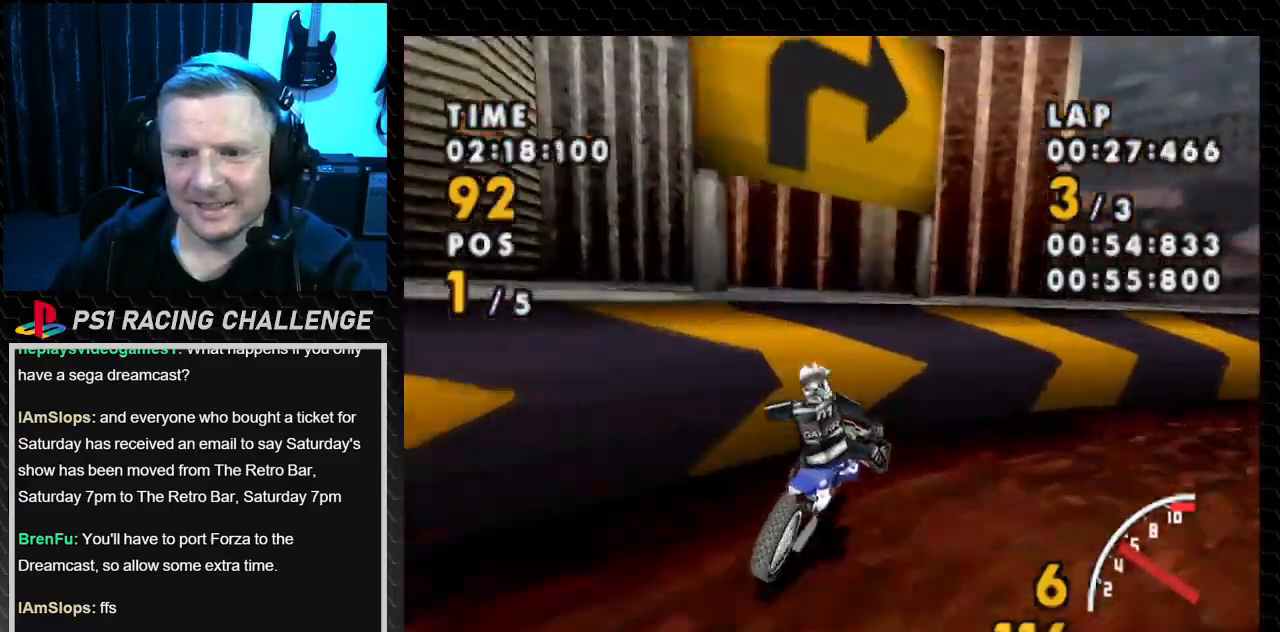
{"buttons": ["CROSS", "DPAD_RIGHT"], "events": [[300, "CROSS", "down"], [367, "SQUARE", "up"]]}
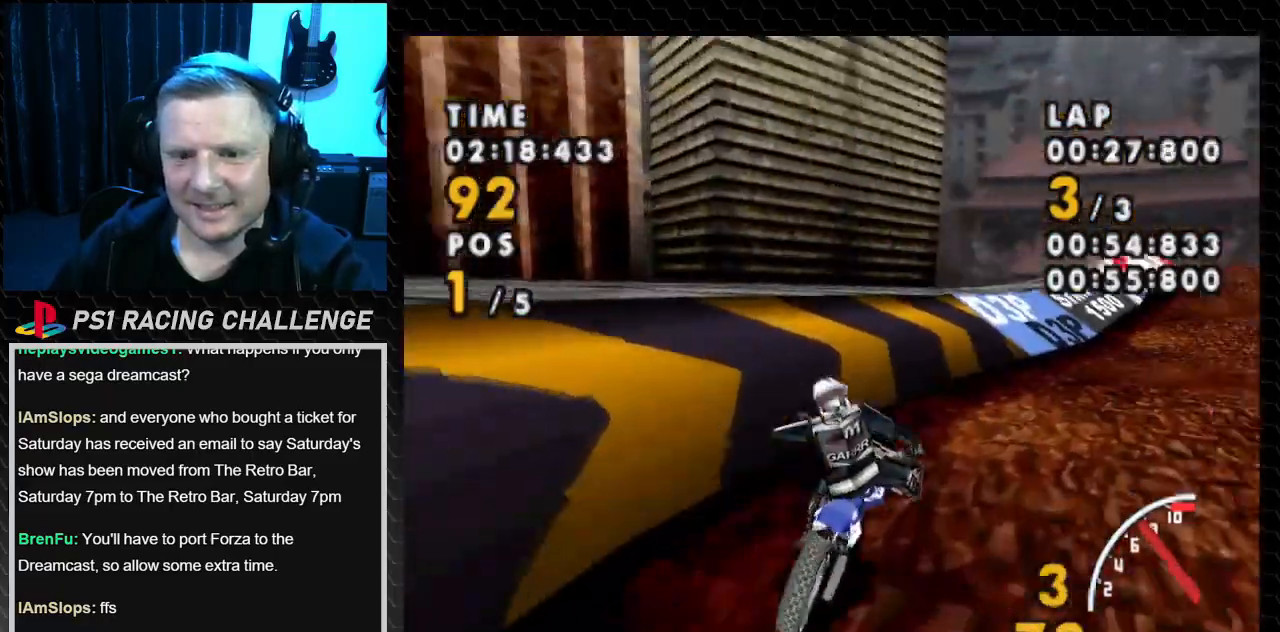
{"buttons": ["CROSS"], "events": [[400, "DPAD_RIGHT", "up"]]}
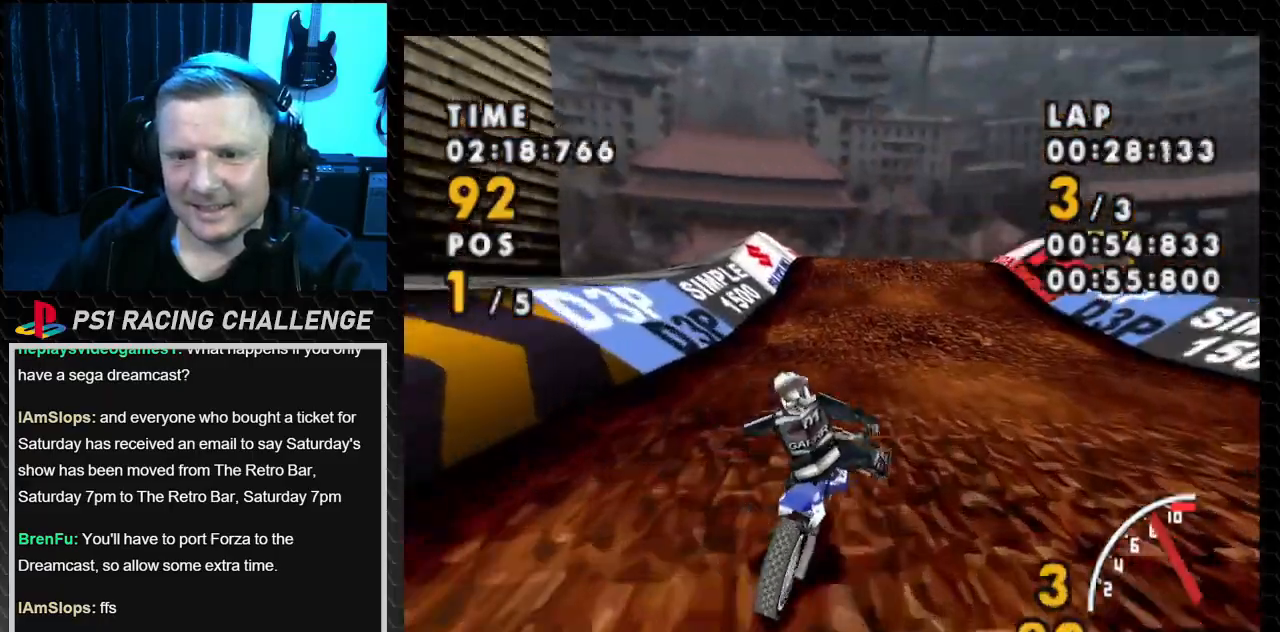
{"buttons": ["CROSS", "DPAD_LEFT"], "events": [[434, "DPAD_LEFT", "down"]]}
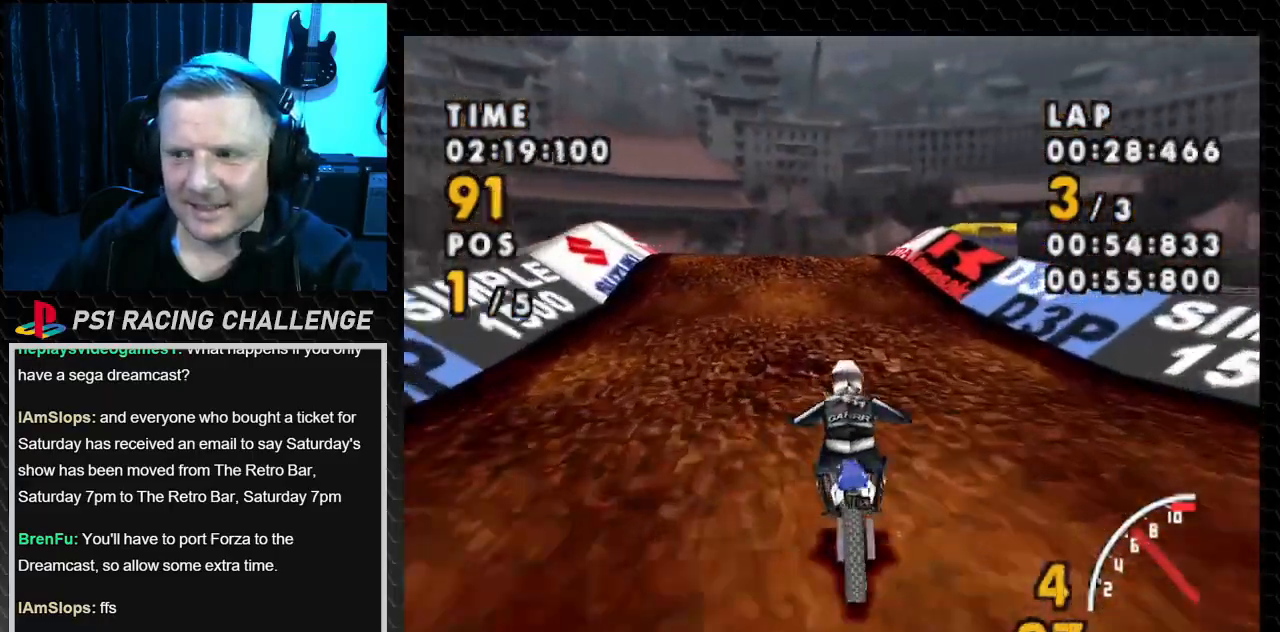
{"buttons": ["CROSS"], "events": [[267, "DPAD_LEFT", "up"]]}
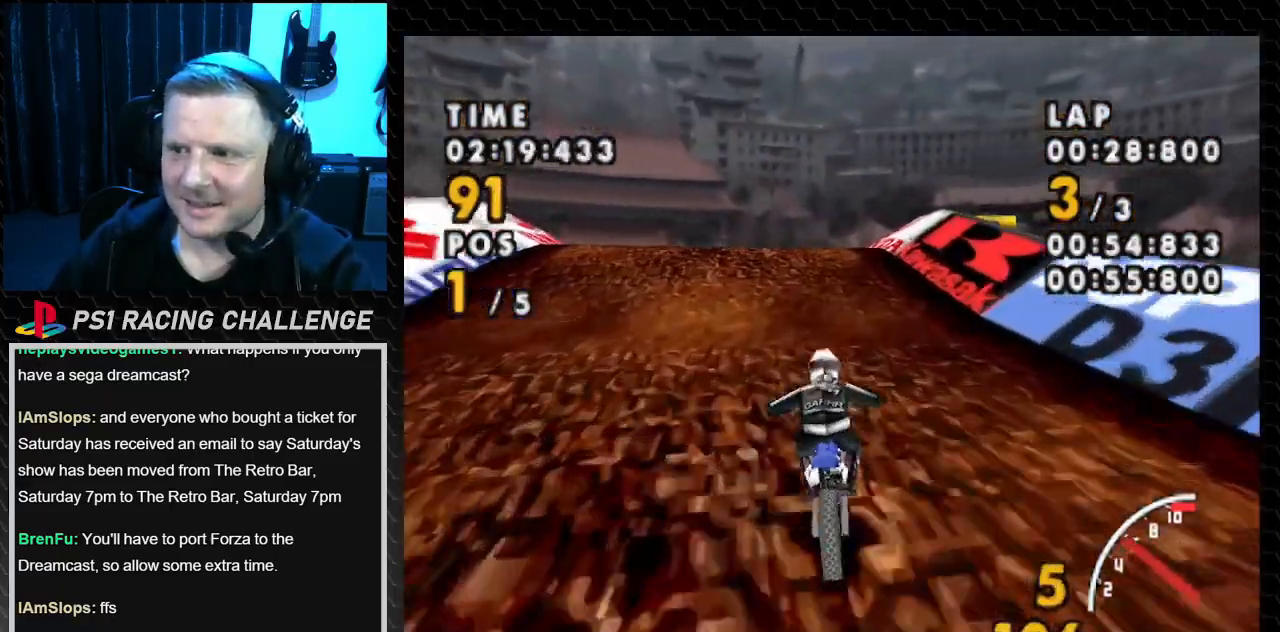
{"buttons": ["CROSS"], "events": [[67, "DPAD_LEFT", "down"], [367, "DPAD_LEFT", "up"]]}
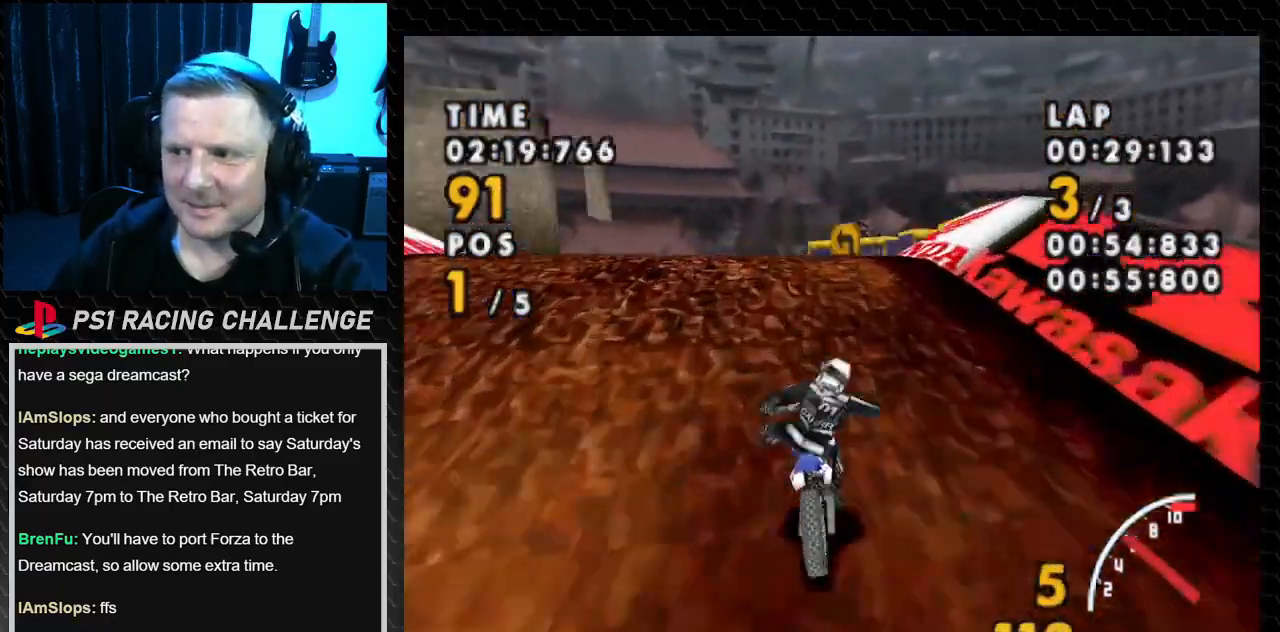
{"buttons": ["CROSS"], "events": [[133, "DPAD_LEFT", "down"], [400, "DPAD_LEFT", "up"]]}
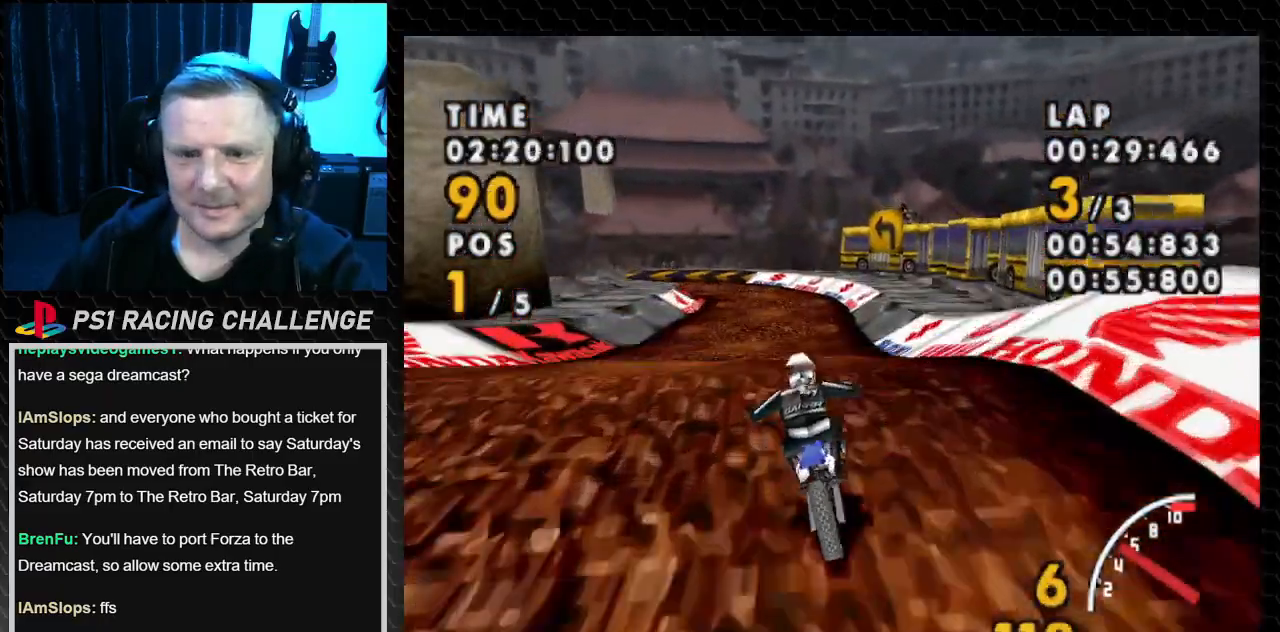
{"buttons": ["CROSS"], "events": [[167, "DPAD_LEFT", "down"], [334, "DPAD_LEFT", "up"]]}
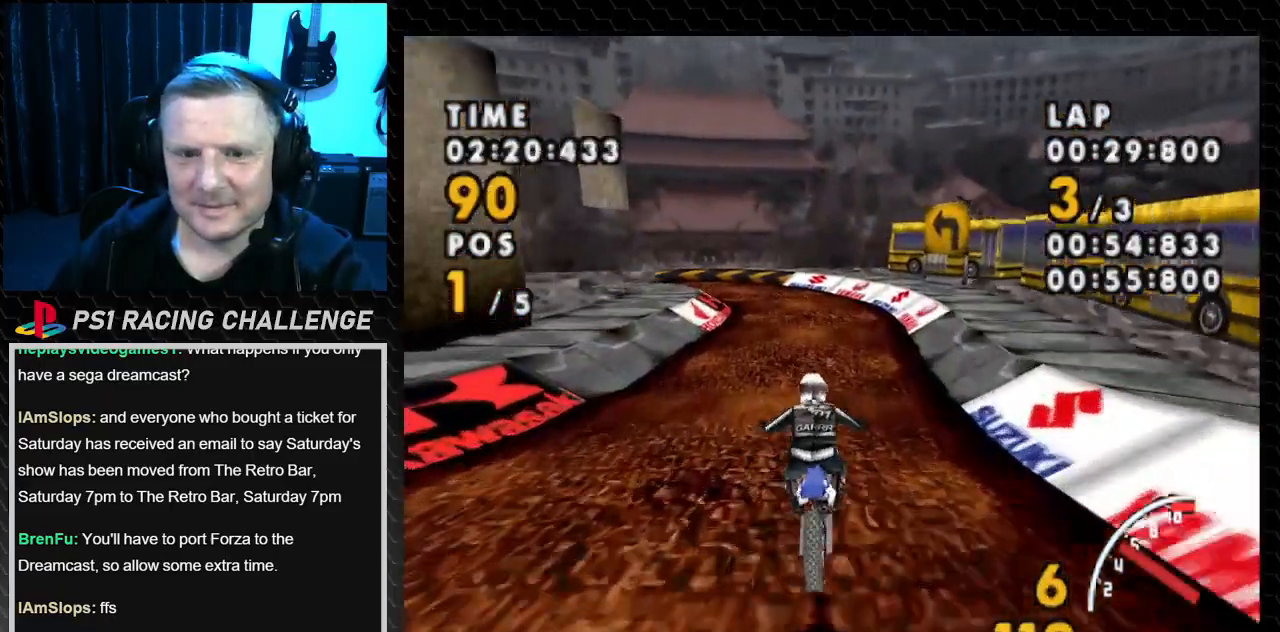
{"buttons": ["CROSS", "DPAD_RIGHT"], "events": [[500, "DPAD_RIGHT", "down"]]}
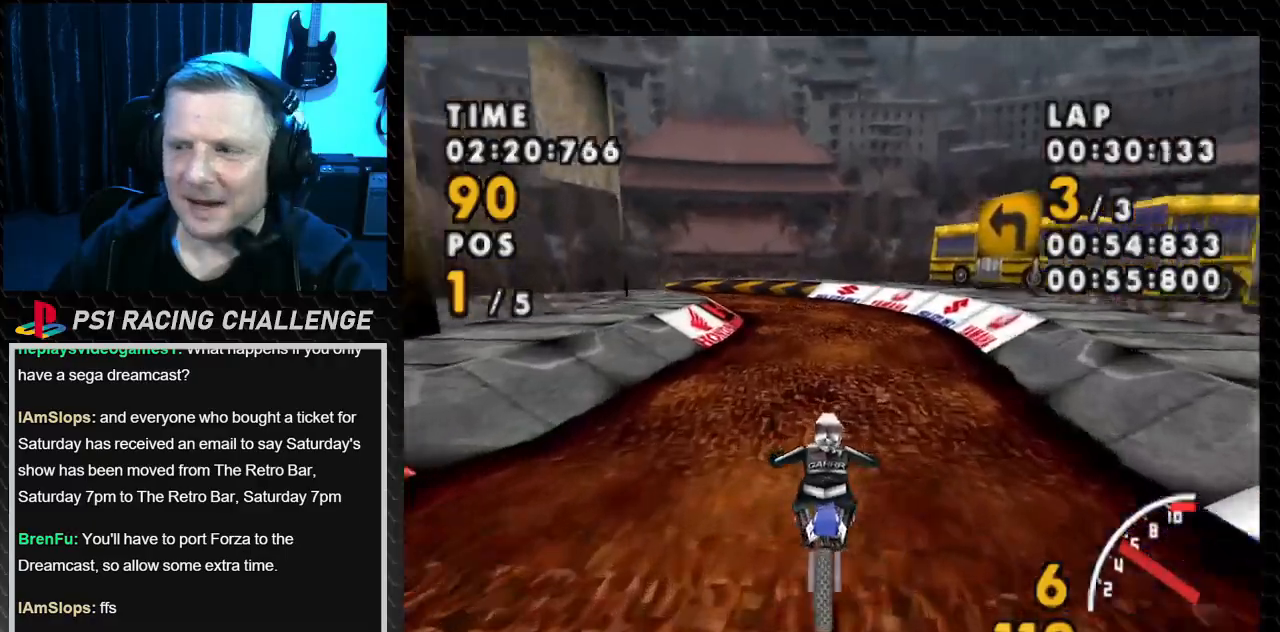
{"buttons": ["CROSS"], "events": [[167, "DPAD_RIGHT", "up"]]}
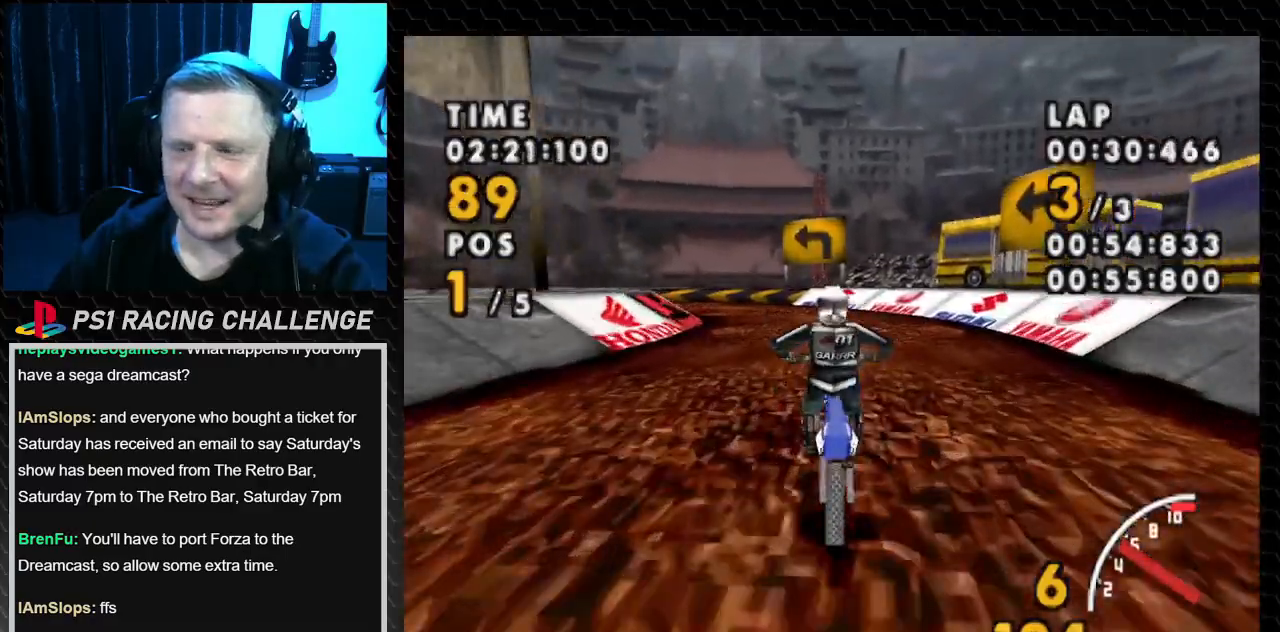
{"buttons": ["CROSS", "DPAD_LEFT"], "events": [[33, "DPAD_LEFT", "down"]]}
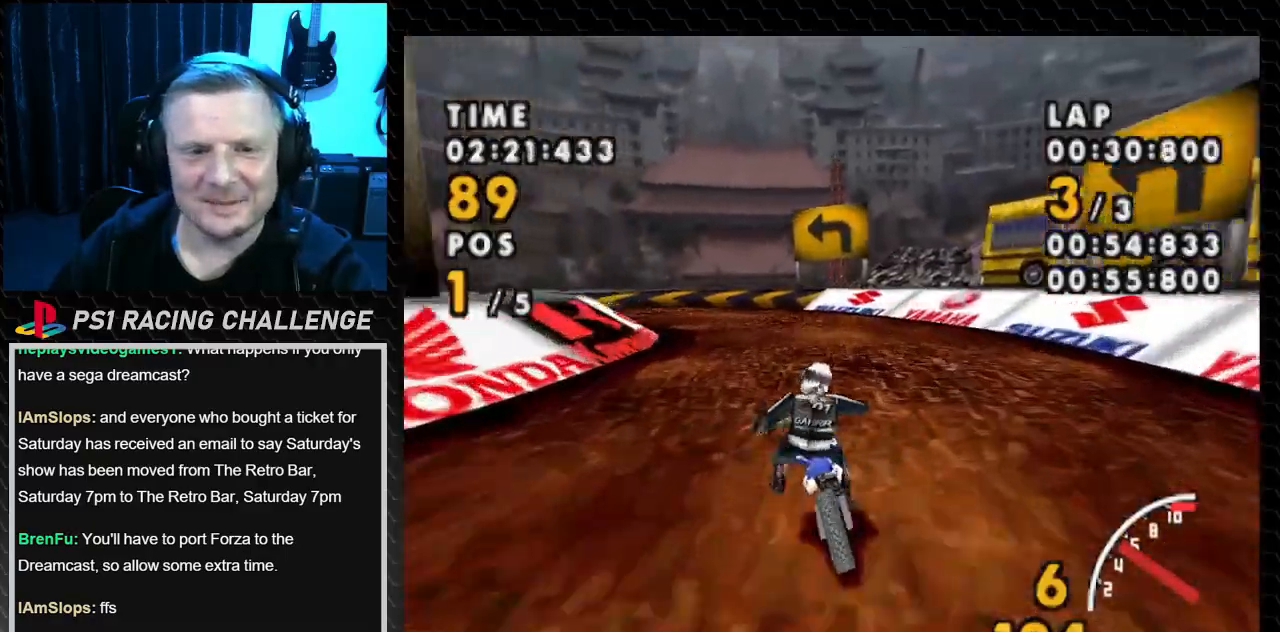
{"buttons": ["CROSS", "DPAD_LEFT"], "events": [[100, "DPAD_LEFT", "up"], [267, "DPAD_LEFT", "down"]]}
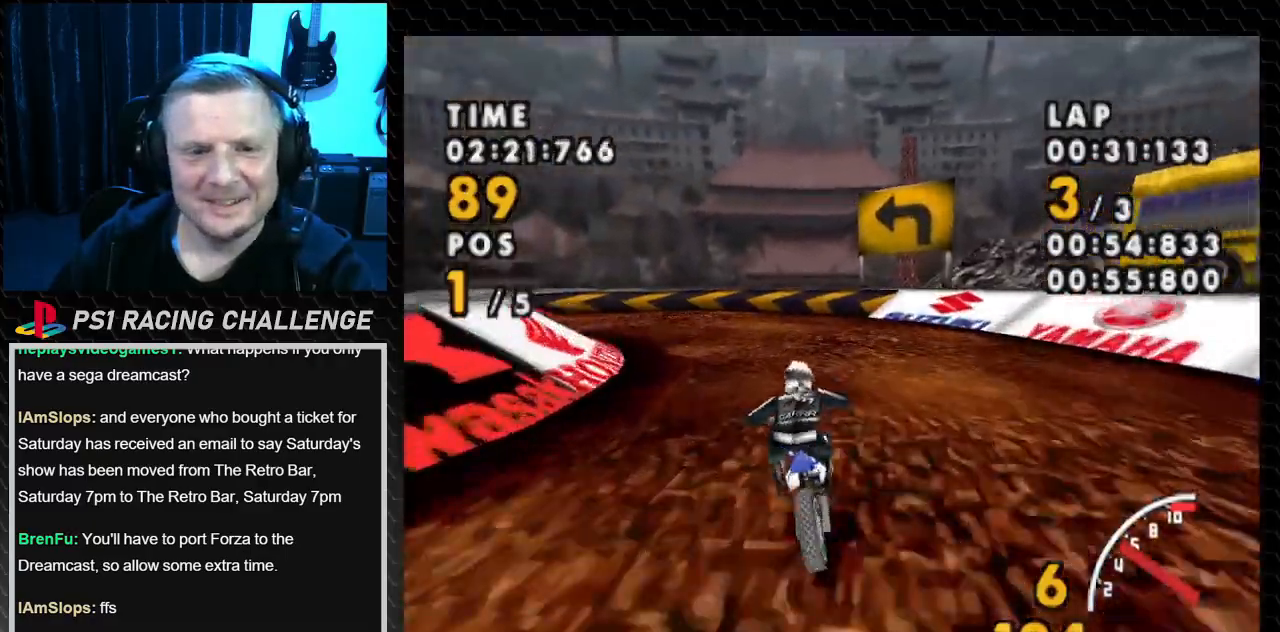
{"buttons": ["SQUARE", "DPAD_LEFT"], "events": [[233, "SQUARE", "down"], [267, "CROSS", "up"]]}
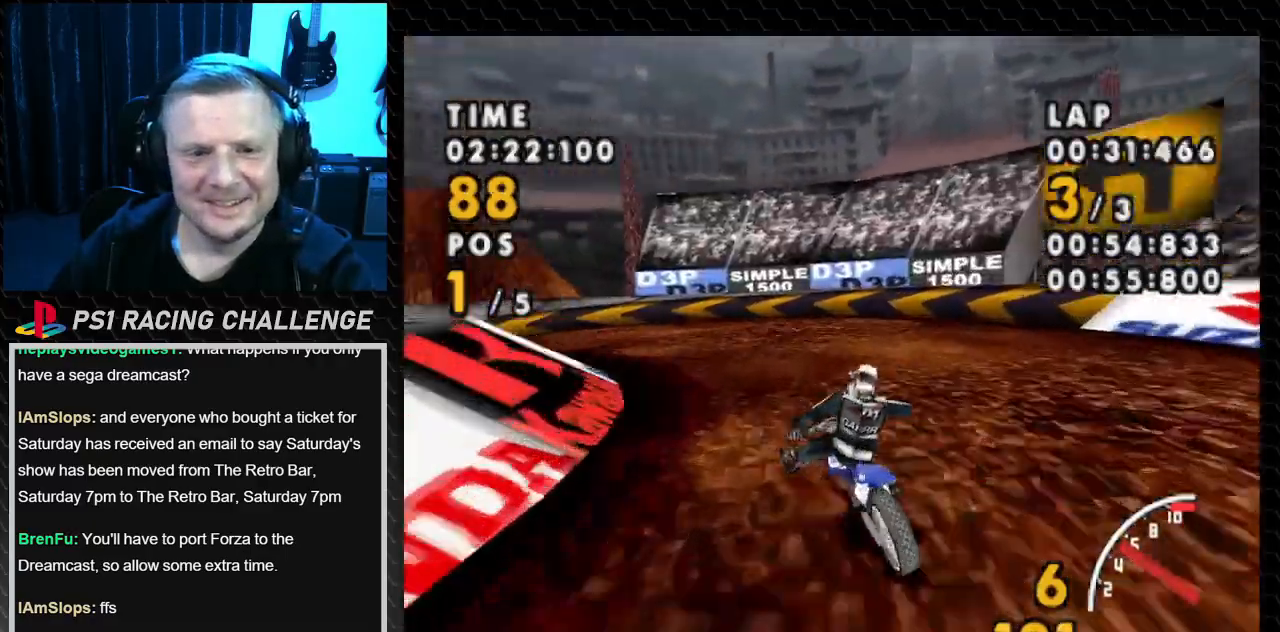
{"buttons": ["CROSS"], "events": [[334, "CROSS", "down"], [334, "DPAD_LEFT", "up"], [401, "SQUARE", "up"]]}